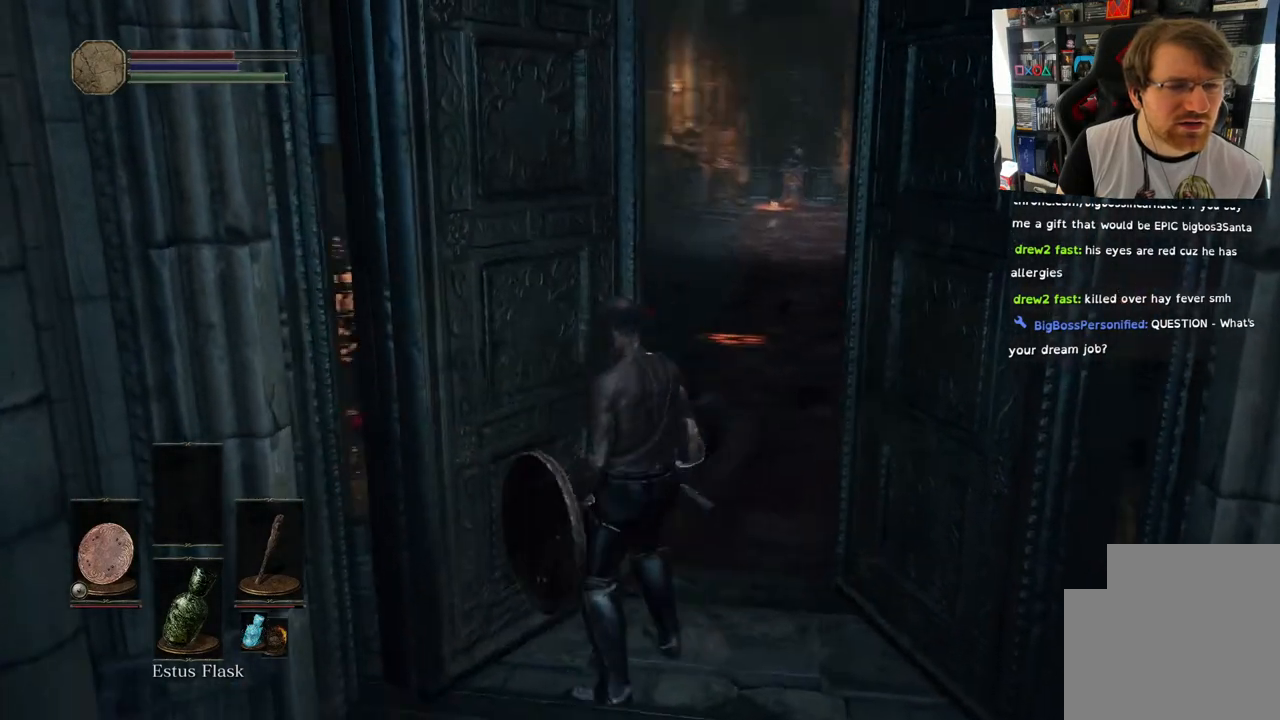
Gameplay with a controller (PlayStation layout); each line is a JSON object with the inputs held at the frame after it. "events" lists button and stick changes between this image and that frame as [ms after this image, input, new state], when the widget could be followed in between. Not read: L1 R1.
{"buttons": [], "left_stick": "down-left", "right_stick": "left", "events": [[483, "left_stick", "down-left"]]}
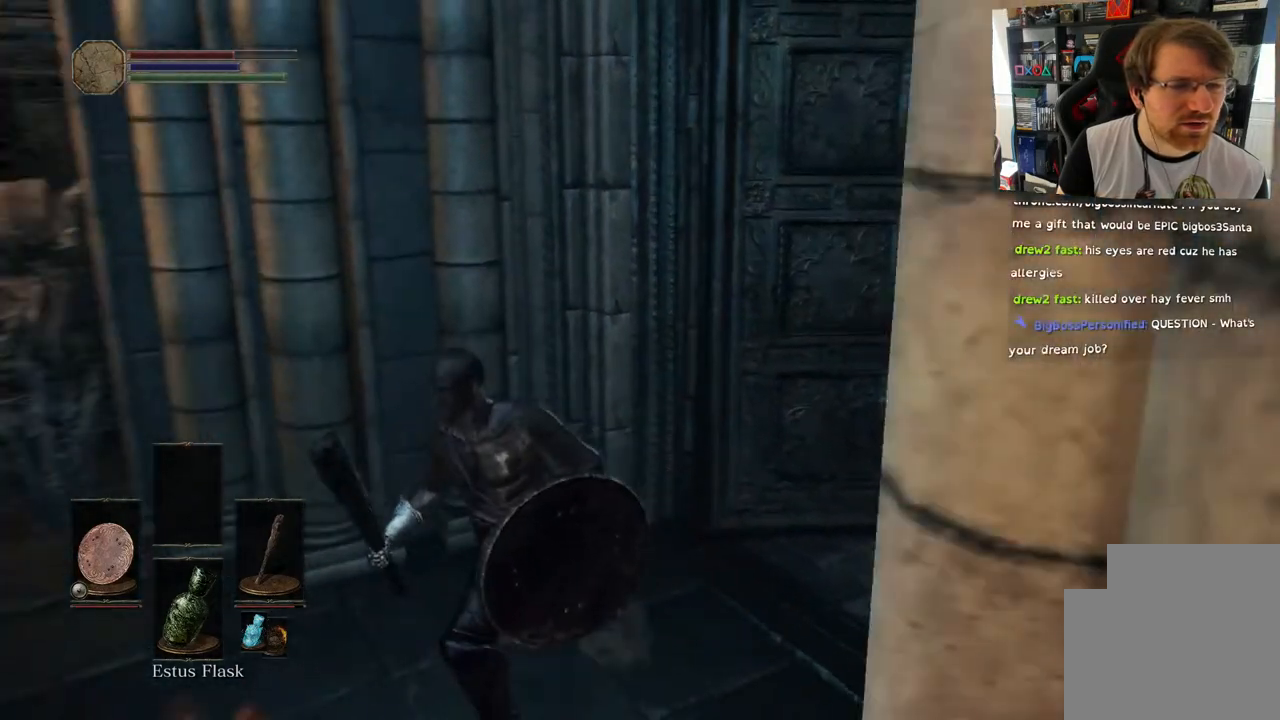
{"buttons": [], "left_stick": "up-left", "right_stick": "left", "events": [[83, "left_stick", "left"], [183, "left_stick", "up-left"]]}
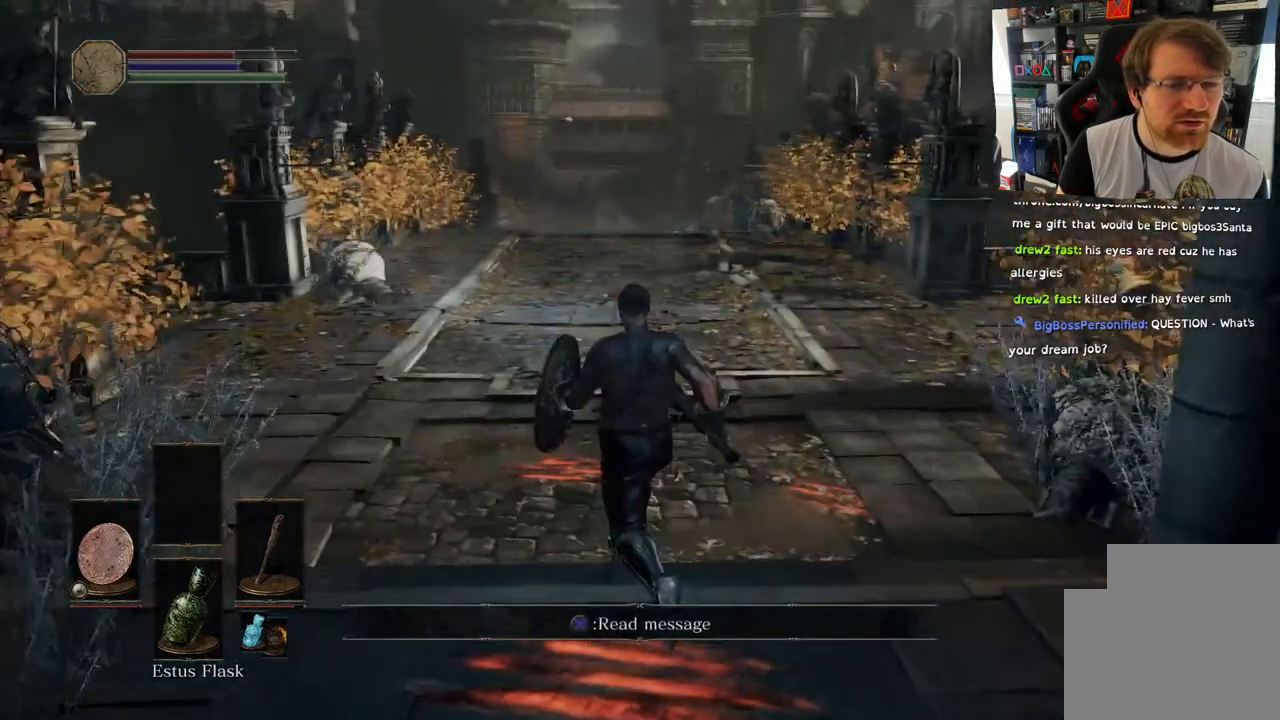
{"buttons": ["CIRCLE"], "left_stick": "up", "right_stick": "center", "events": [[17, "left_stick", "up"], [100, "CIRCLE", "down"], [483, "right_stick", "center"]]}
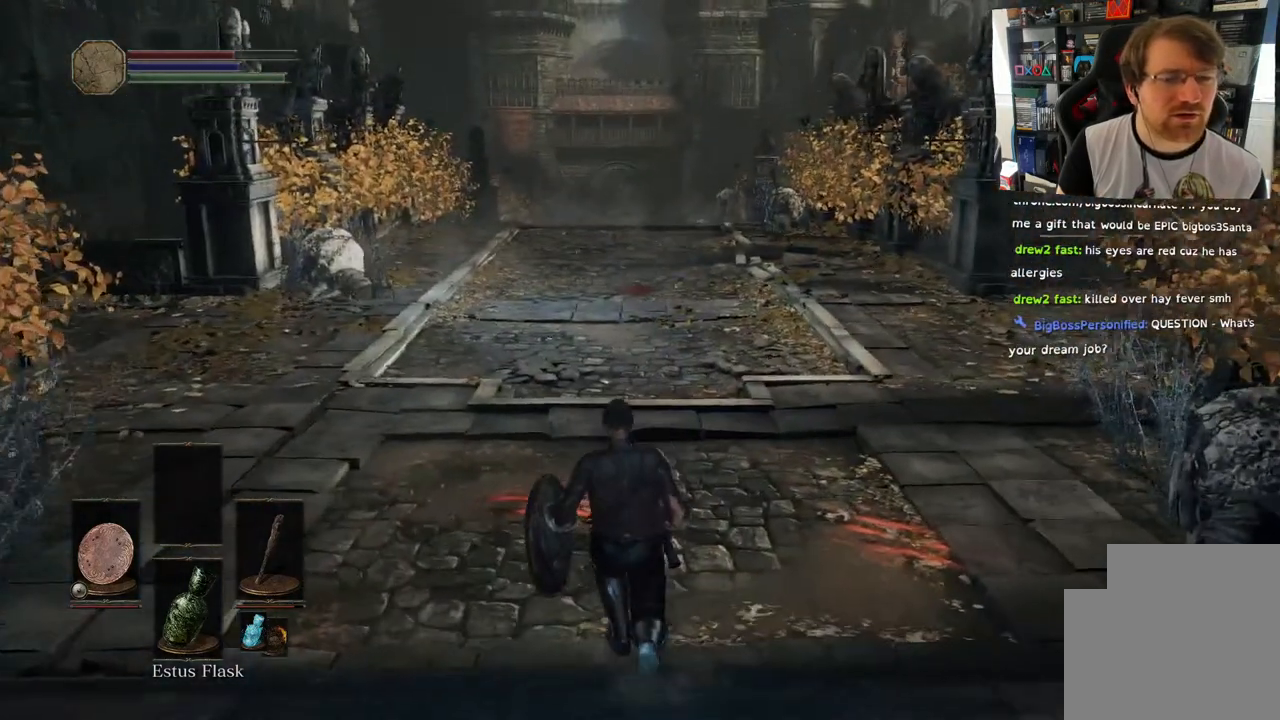
{"buttons": ["CIRCLE"], "left_stick": "up", "right_stick": "center", "events": []}
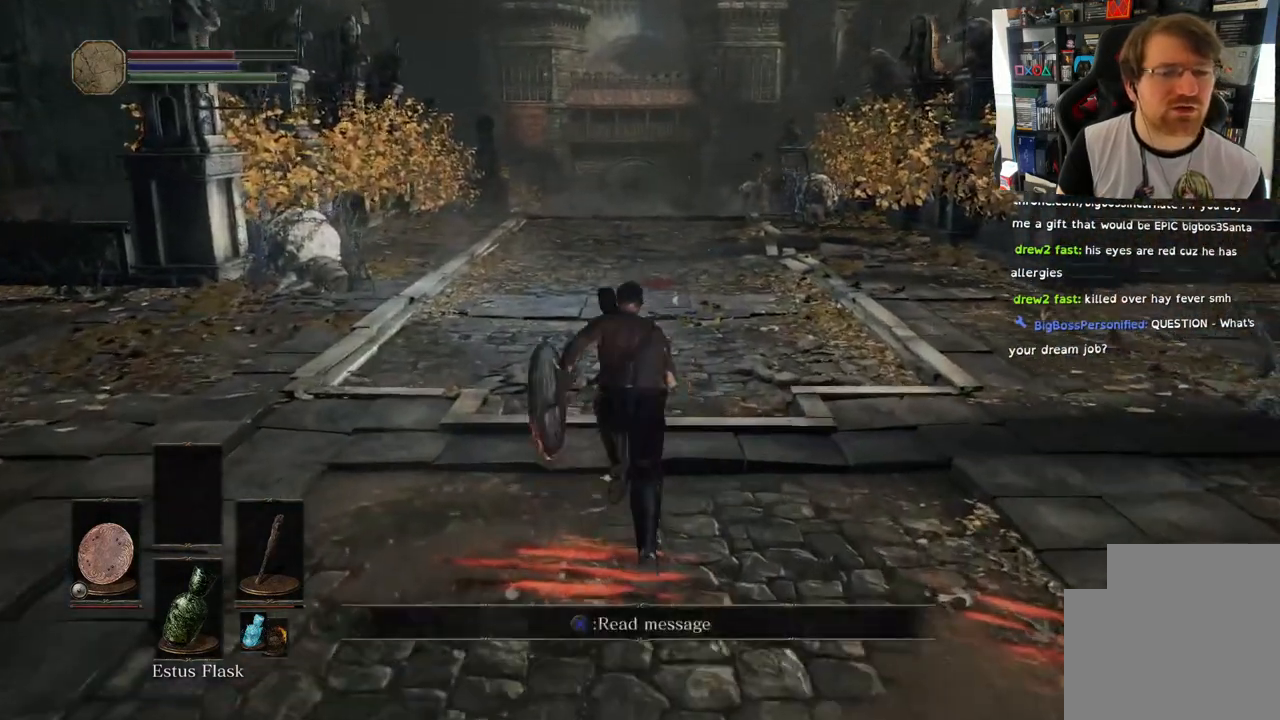
{"buttons": ["CIRCLE"], "left_stick": "up", "right_stick": "center", "events": []}
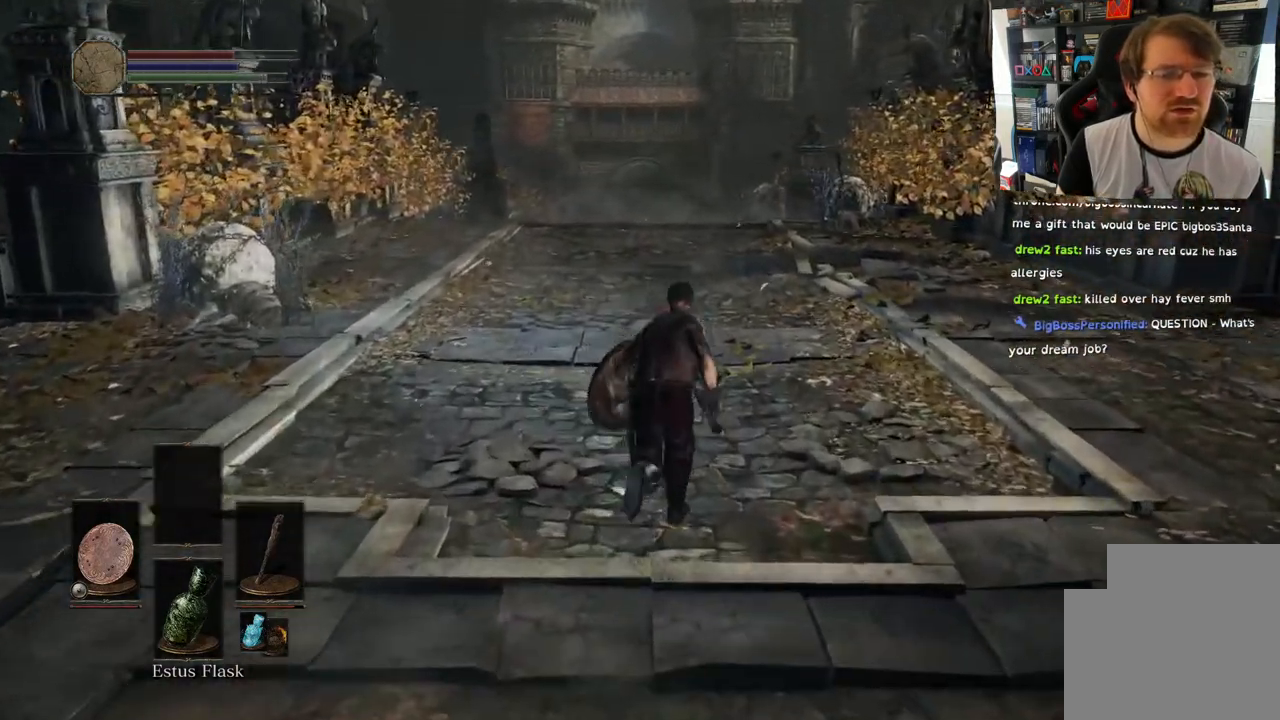
{"buttons": ["CIRCLE"], "left_stick": "up", "right_stick": "center", "events": []}
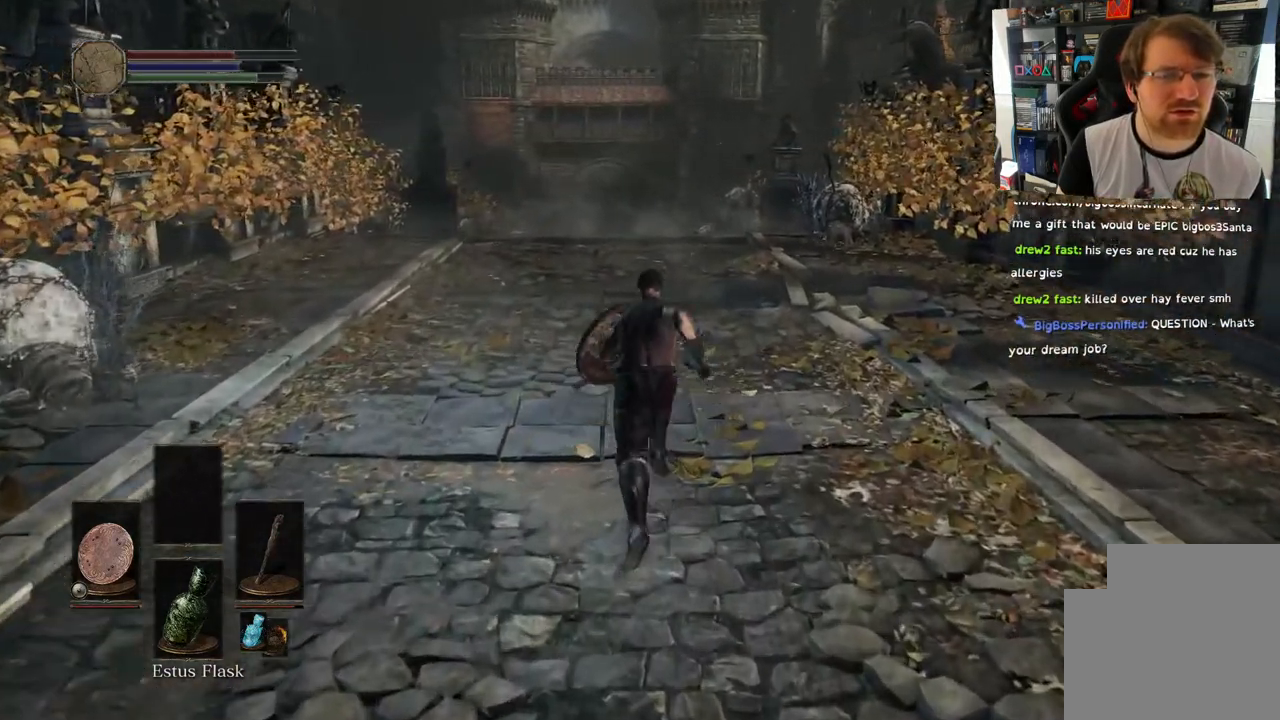
{"buttons": ["CIRCLE"], "left_stick": "up", "right_stick": "center", "events": []}
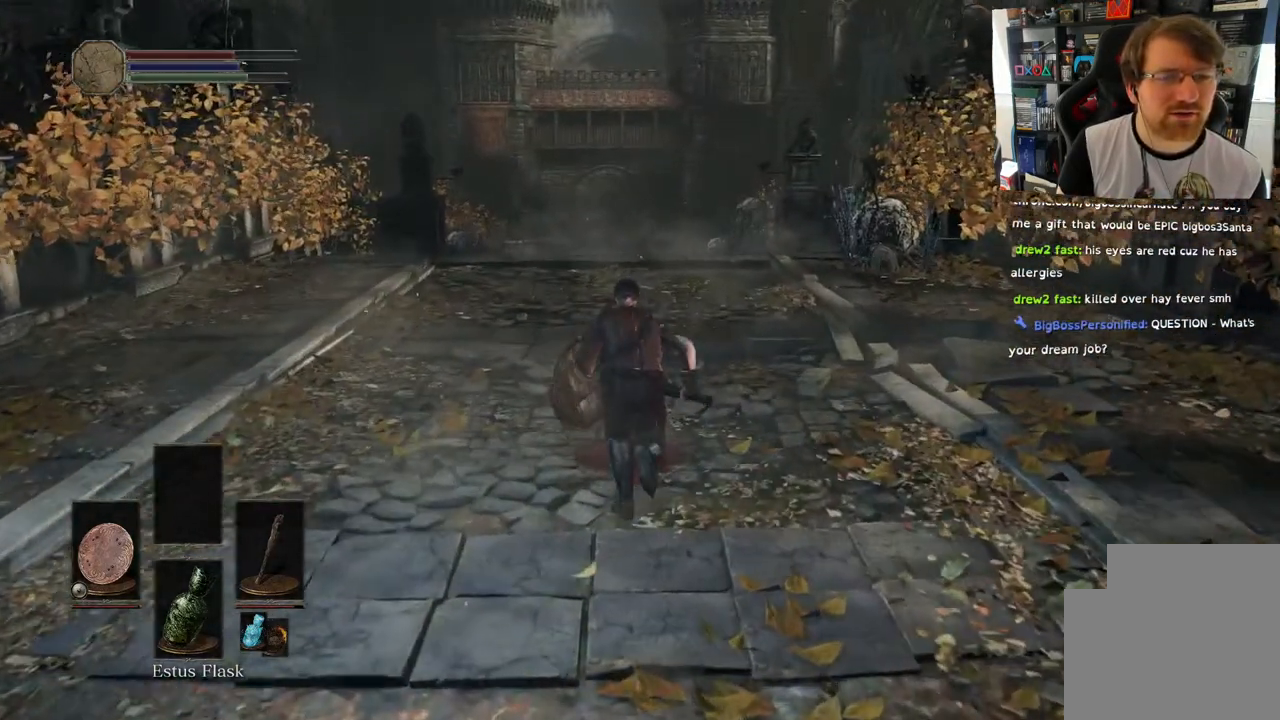
{"buttons": ["CIRCLE"], "left_stick": "up", "right_stick": "center", "events": []}
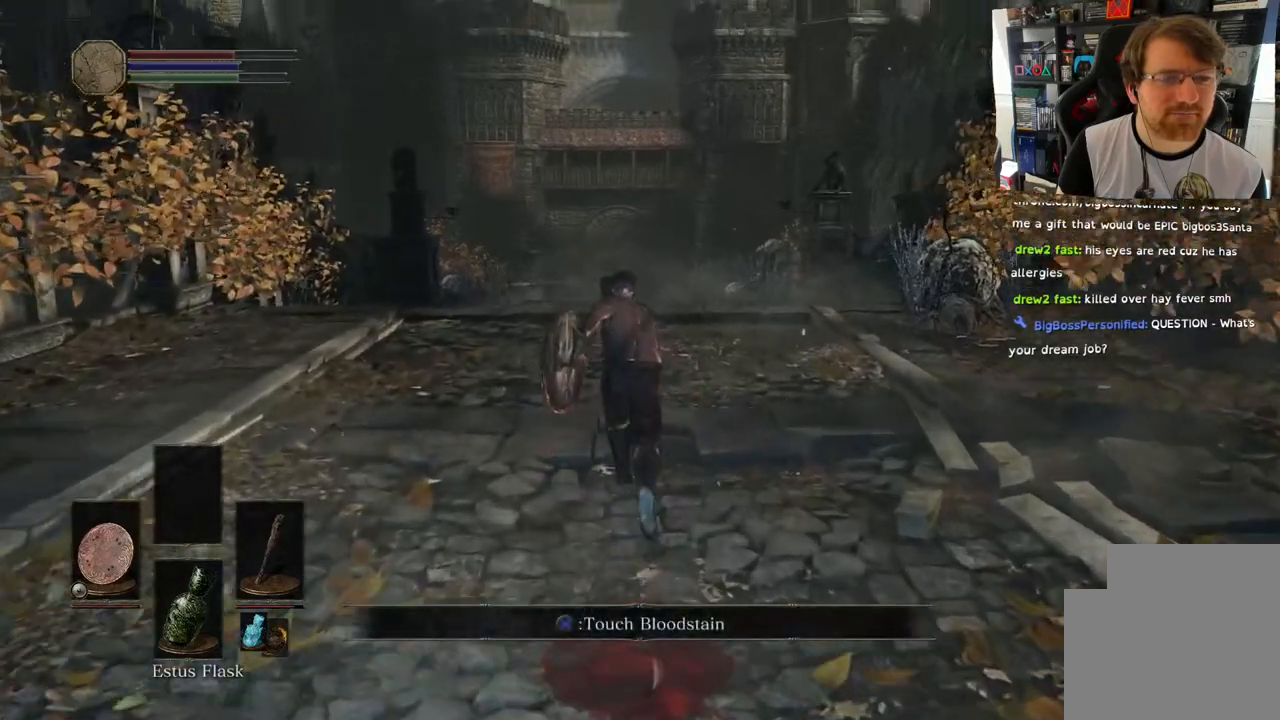
{"buttons": ["CIRCLE"], "left_stick": "up", "right_stick": "center", "events": []}
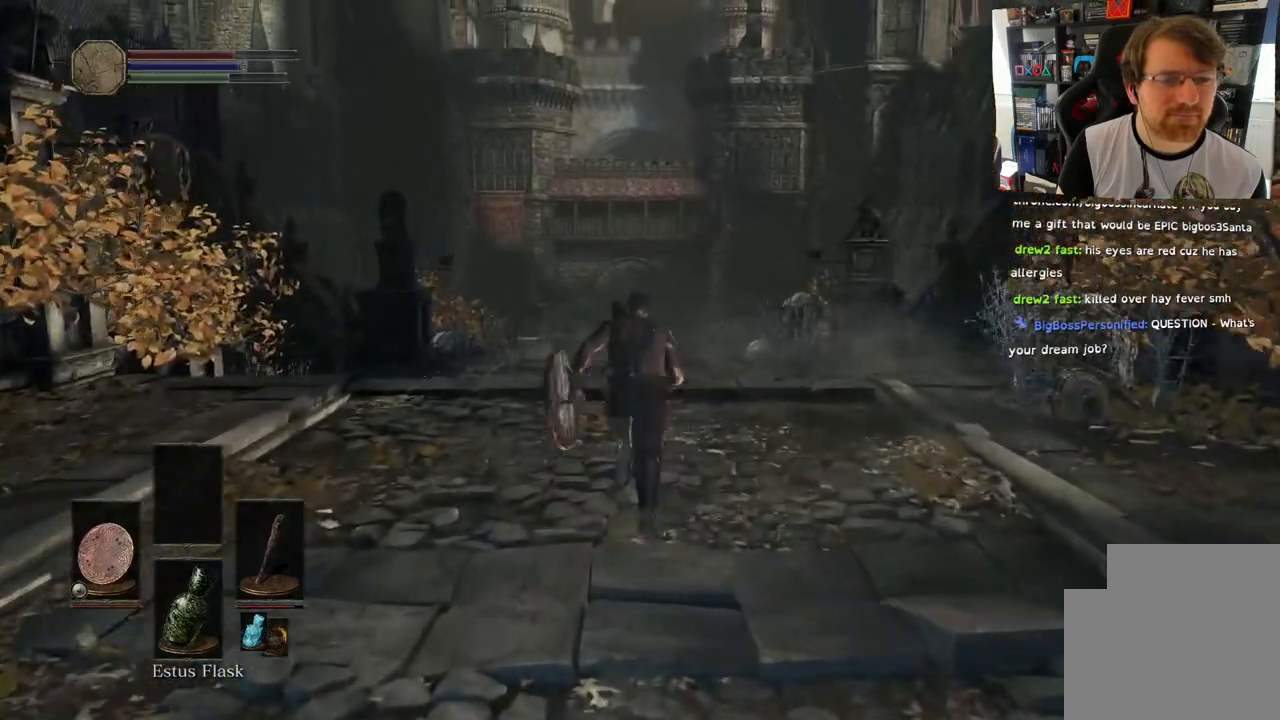
{"buttons": ["CIRCLE"], "left_stick": "up", "right_stick": "center", "events": []}
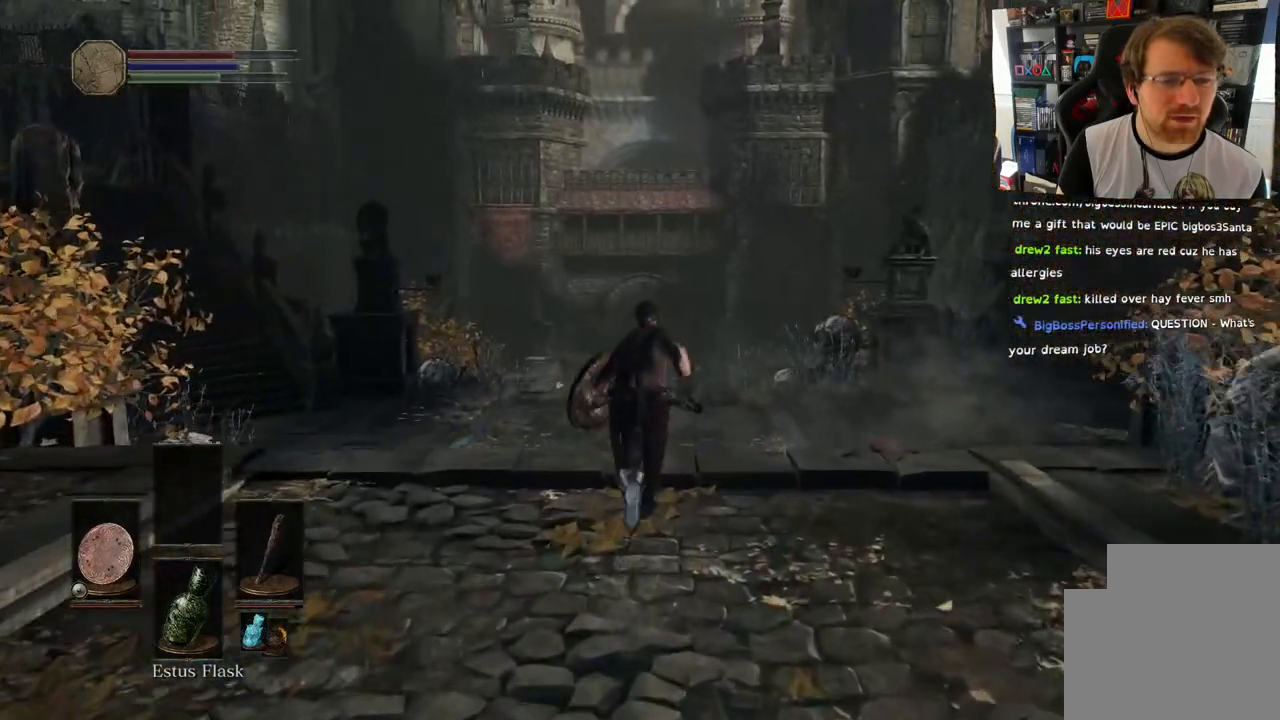
{"buttons": ["CIRCLE"], "left_stick": "up", "right_stick": "up", "events": [[467, "right_stick", "up"]]}
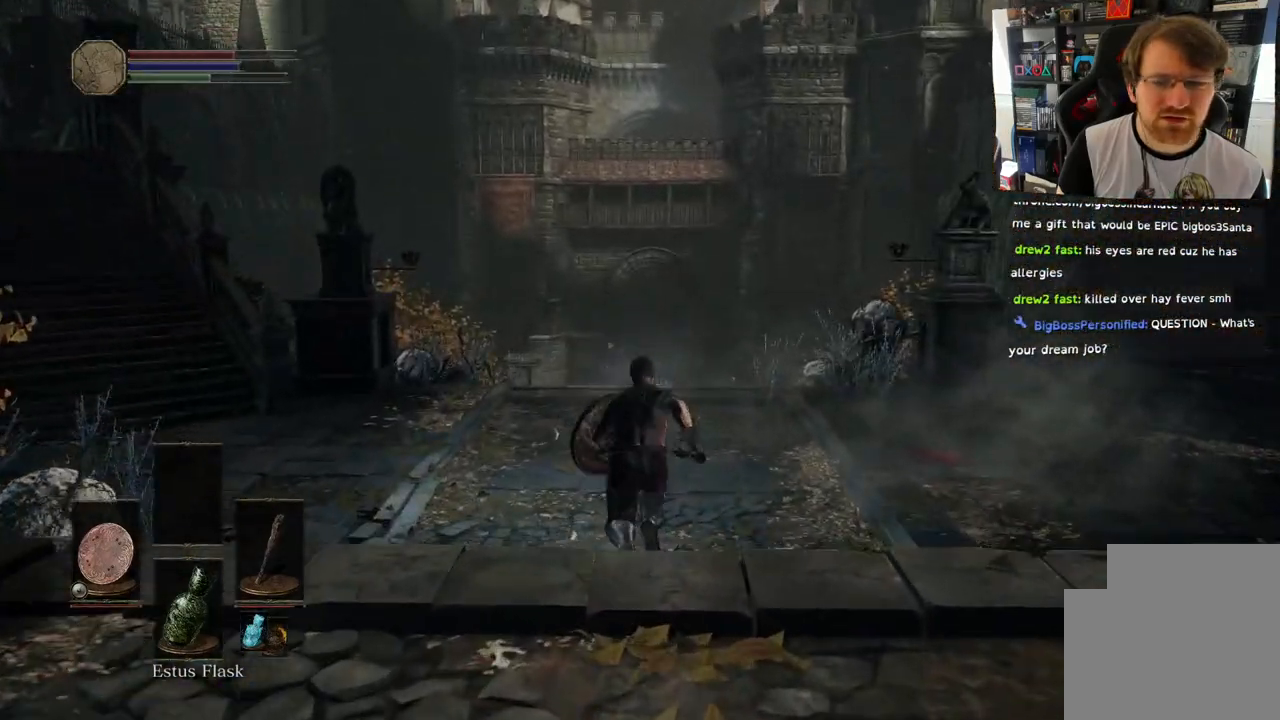
{"buttons": ["CIRCLE"], "left_stick": "up", "right_stick": "center", "events": [[117, "right_stick", "center"], [267, "right_stick", "up"], [500, "right_stick", "center"]]}
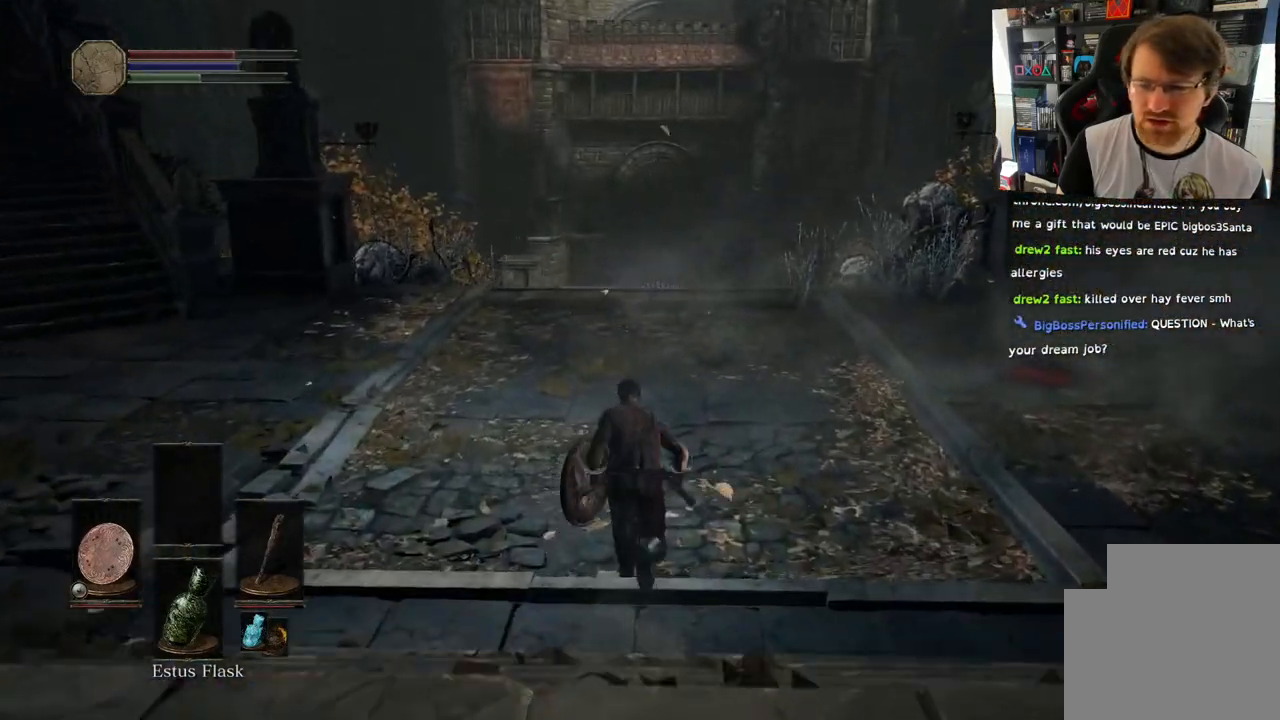
{"buttons": ["CIRCLE"], "left_stick": "up", "right_stick": "up", "events": [[417, "right_stick", "up"]]}
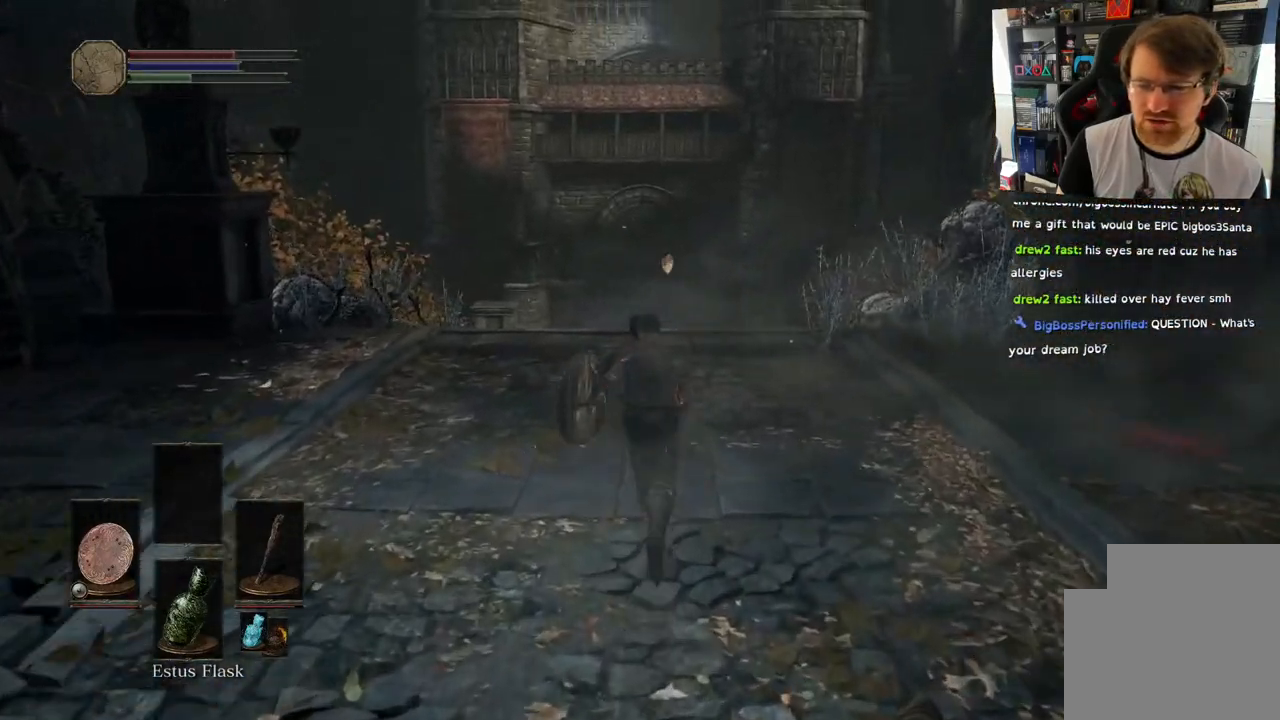
{"buttons": ["CIRCLE"], "left_stick": "up", "right_stick": "center", "events": [[17, "right_stick", "center"]]}
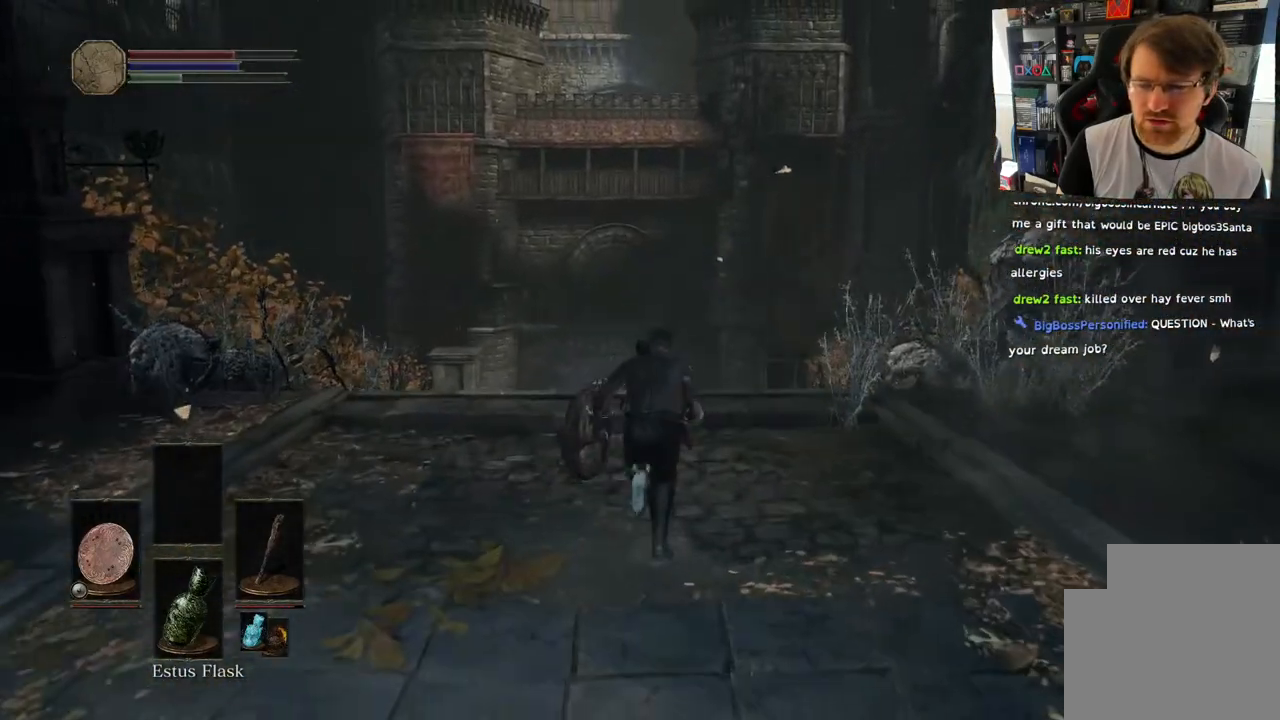
{"buttons": ["CIRCLE"], "left_stick": "up", "right_stick": "center", "events": []}
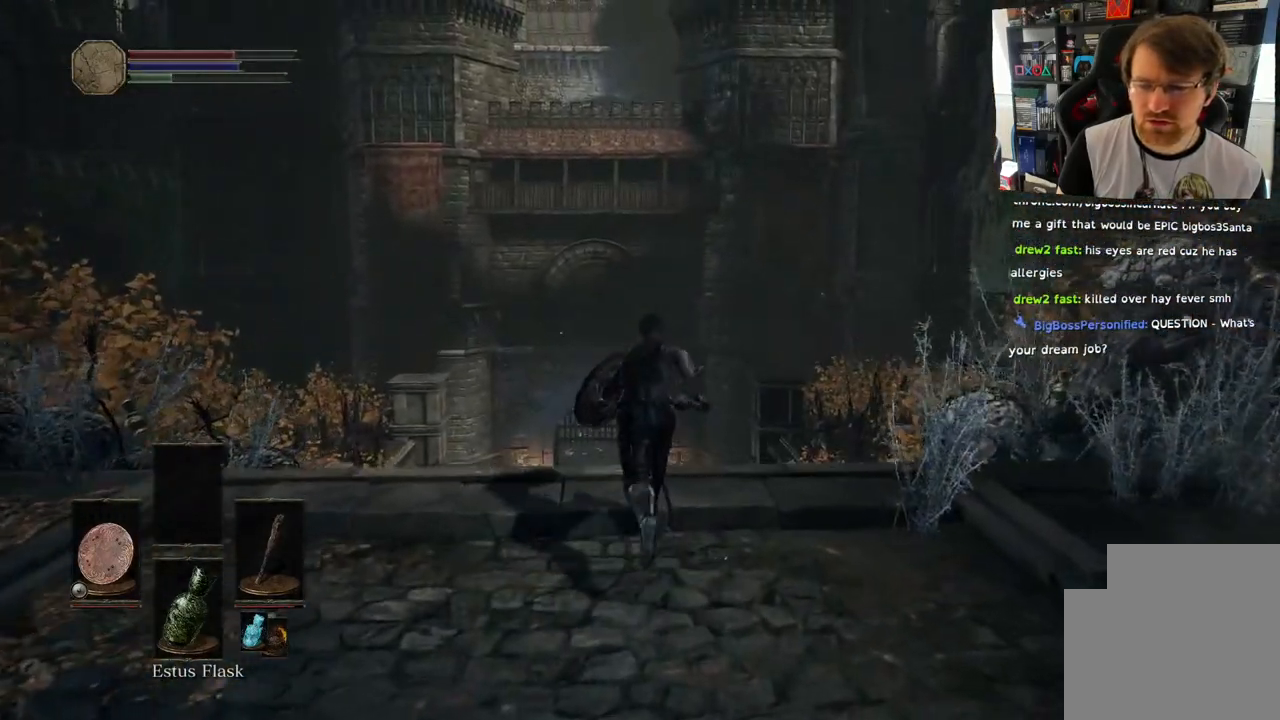
{"buttons": ["CIRCLE"], "left_stick": "up", "right_stick": "center", "events": []}
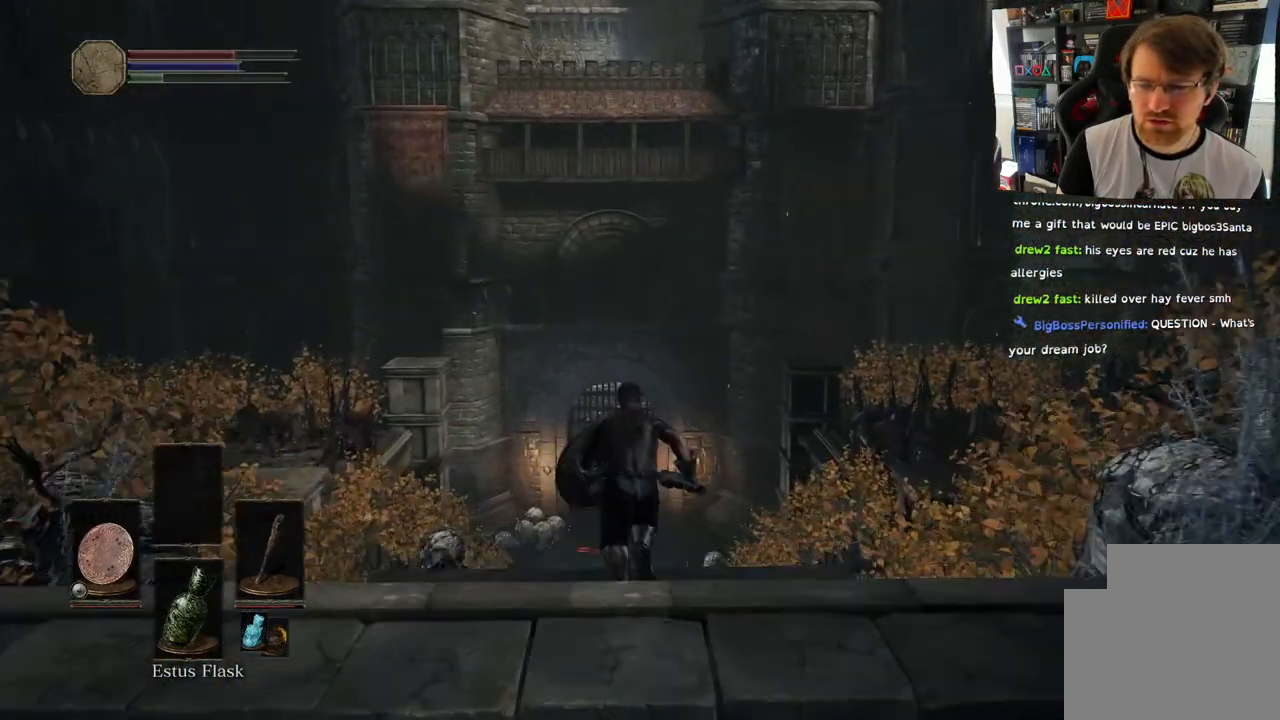
{"buttons": ["CIRCLE"], "left_stick": "up", "right_stick": "center", "events": []}
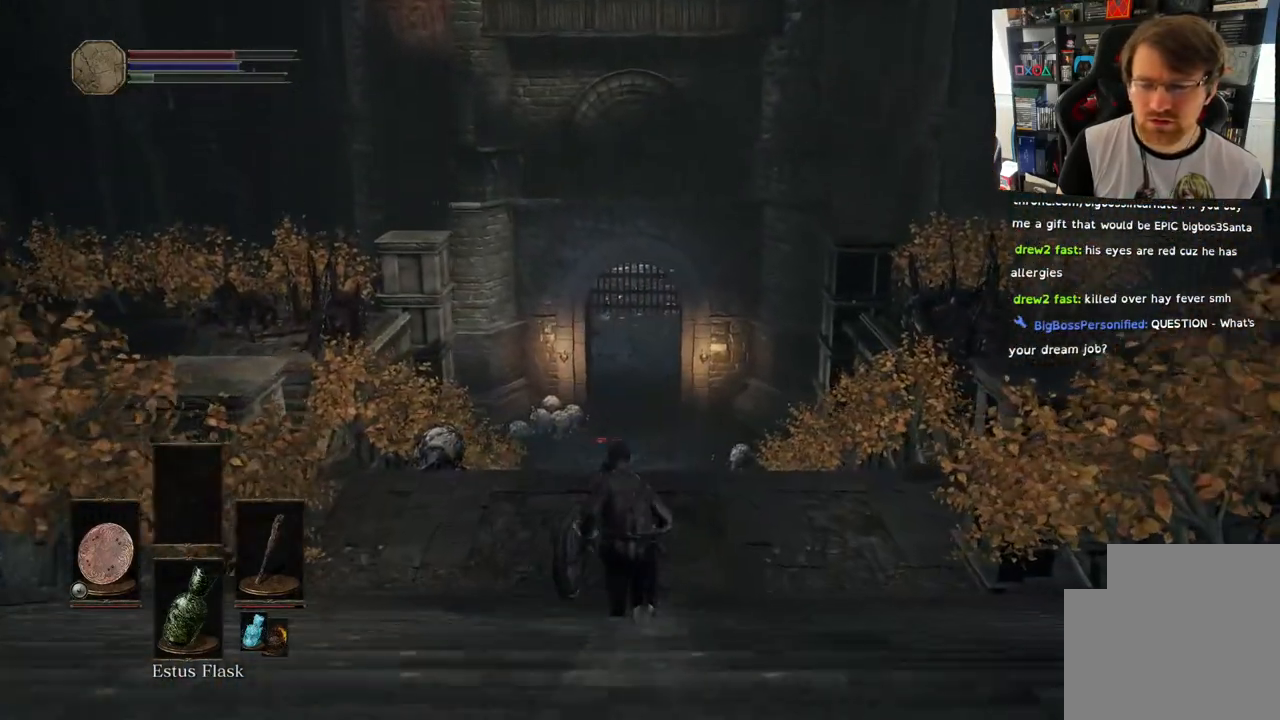
{"buttons": ["CIRCLE"], "left_stick": "up", "right_stick": "center", "events": []}
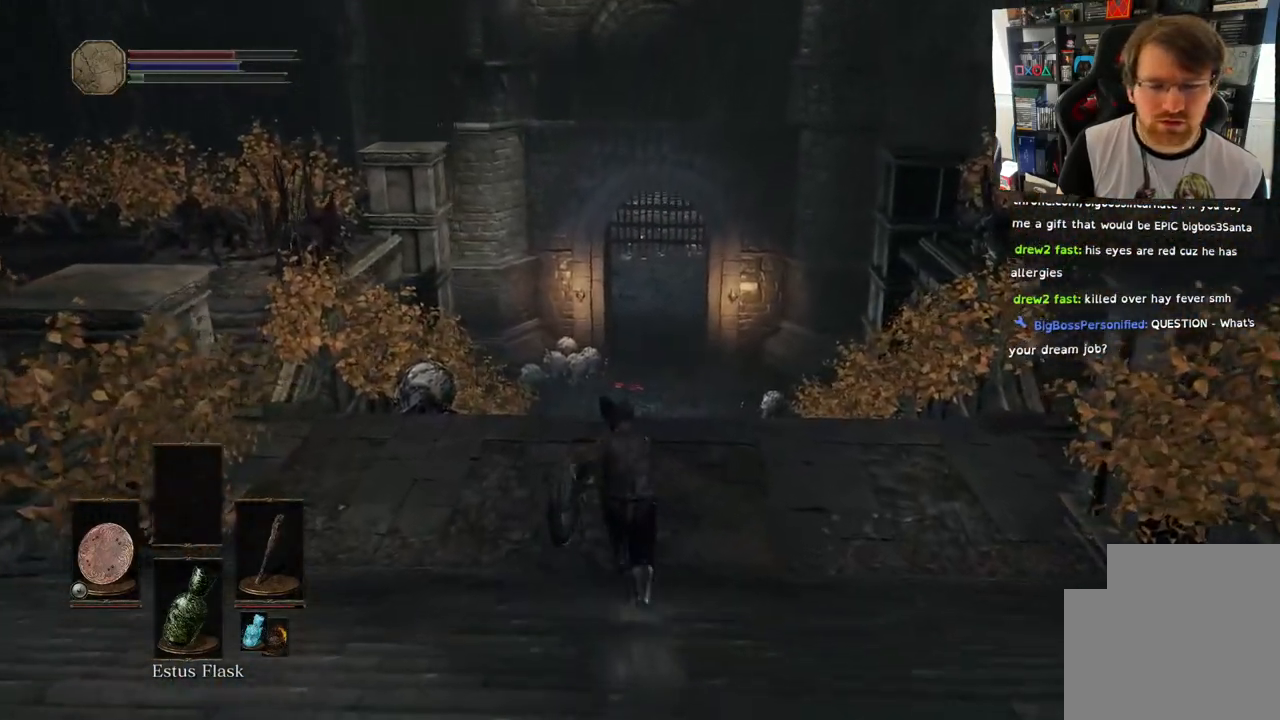
{"buttons": ["CIRCLE"], "left_stick": "up", "right_stick": "center", "events": []}
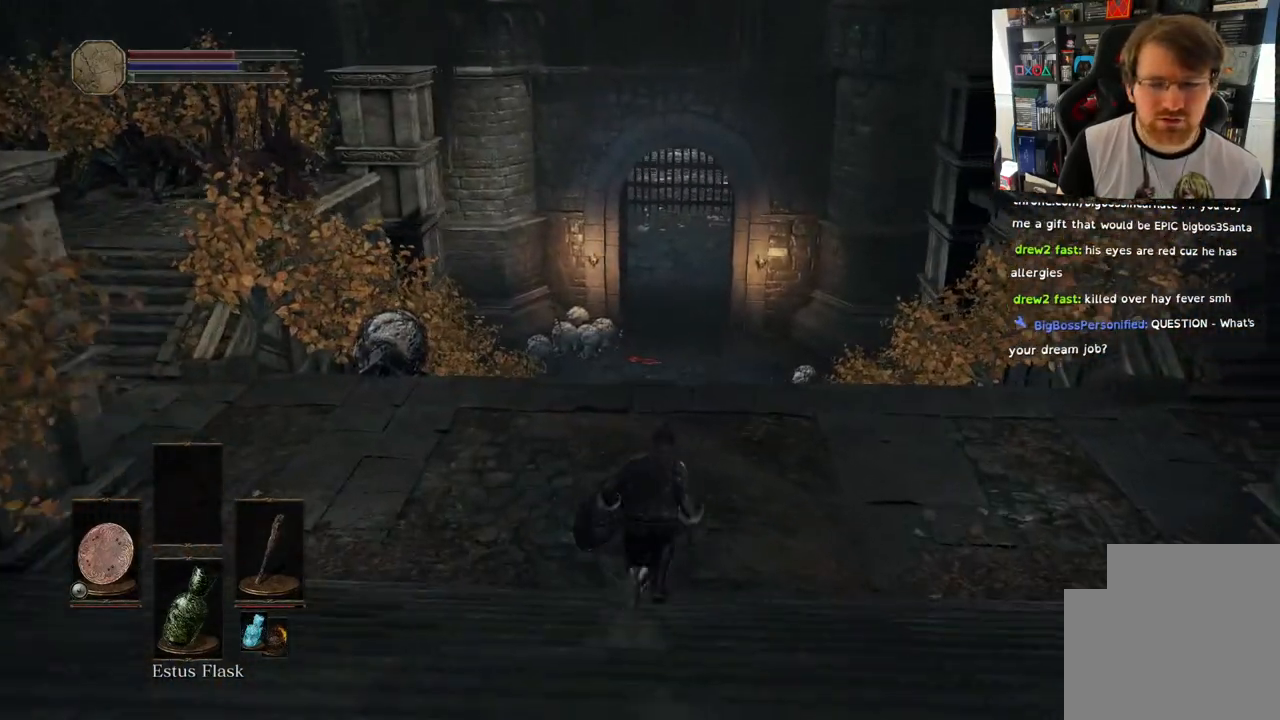
{"buttons": ["CIRCLE"], "left_stick": "up", "right_stick": "center", "events": []}
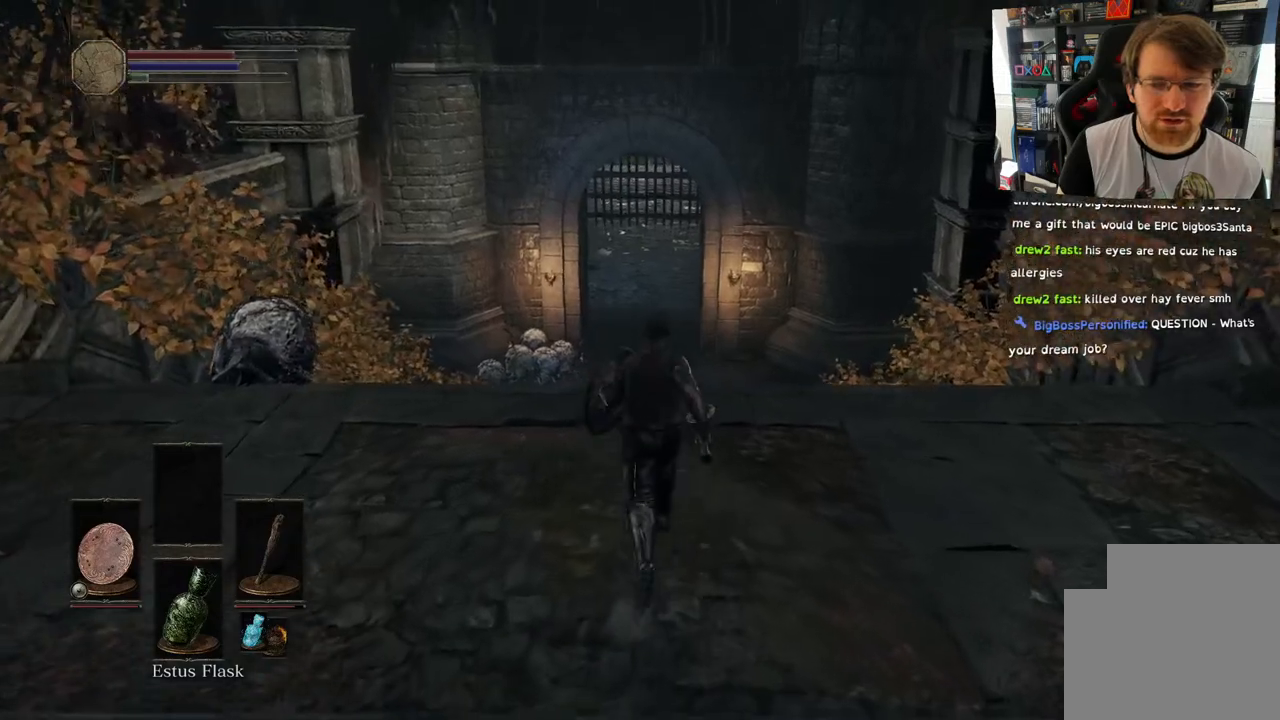
{"buttons": ["CIRCLE"], "left_stick": "up", "right_stick": "center", "events": []}
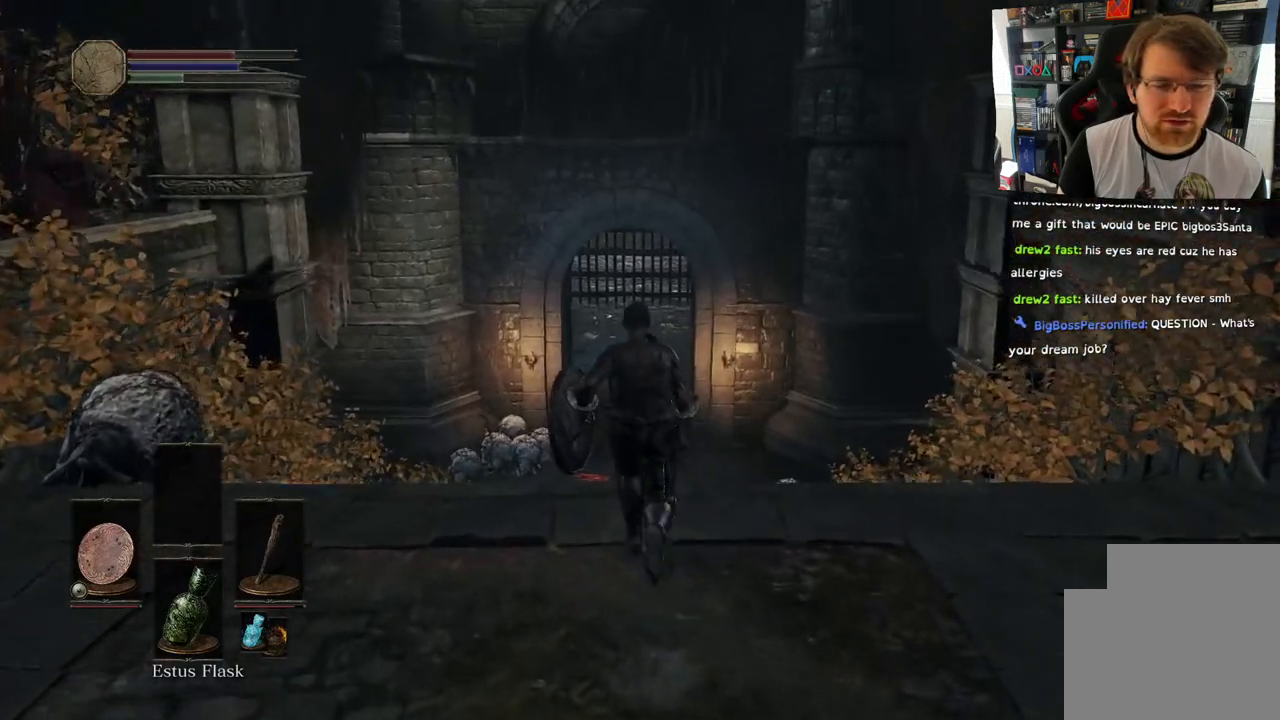
{"buttons": [], "left_stick": "up", "right_stick": "center", "events": [[367, "CIRCLE", "up"]]}
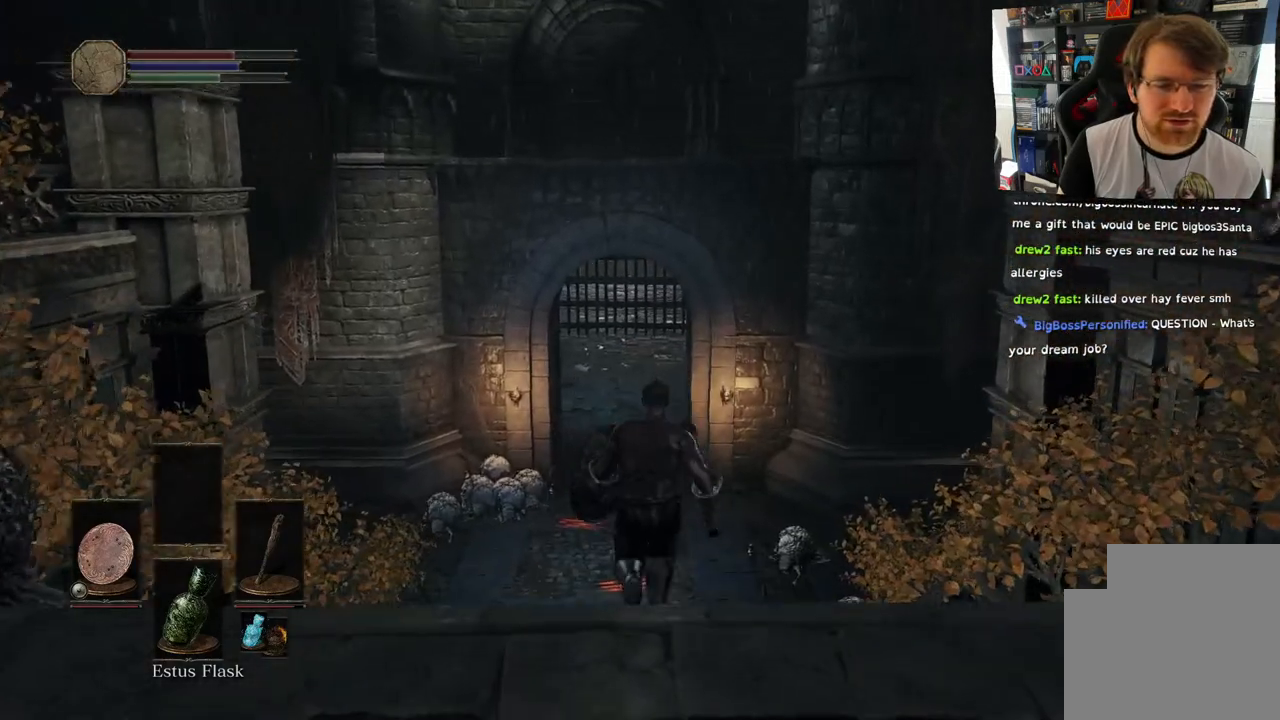
{"buttons": [], "left_stick": "up", "right_stick": "center", "events": []}
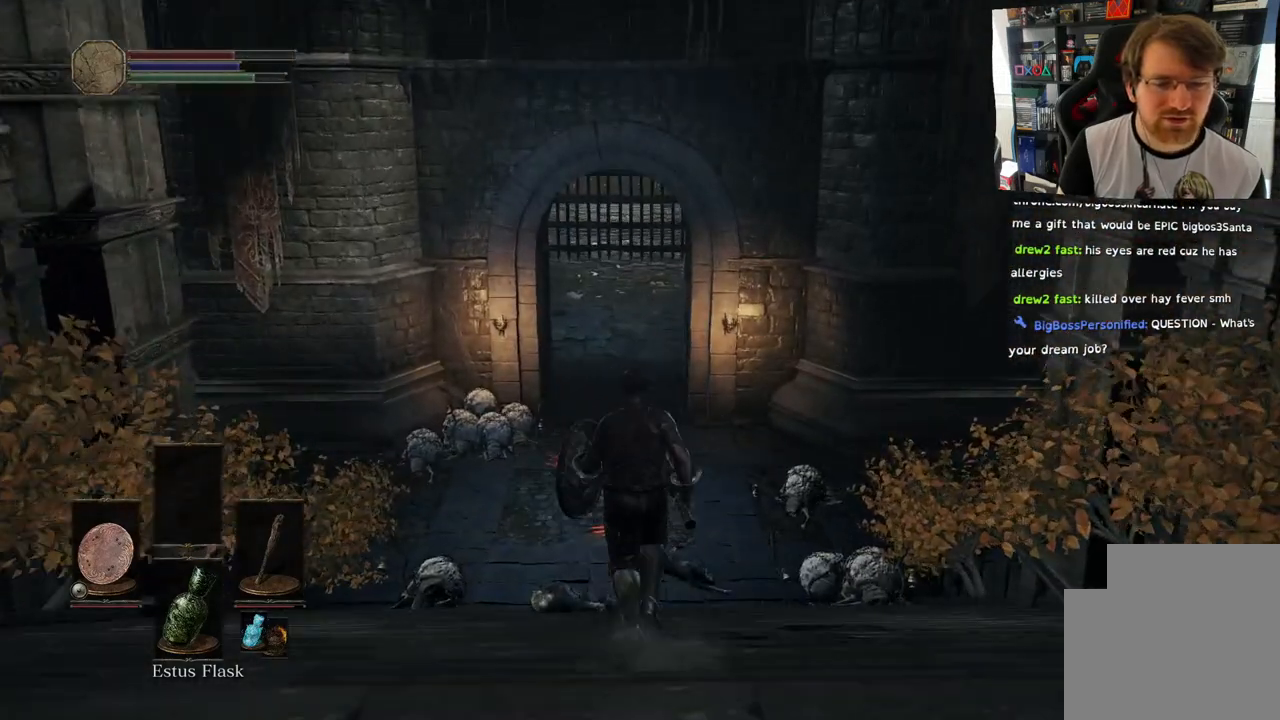
{"buttons": [], "left_stick": "up", "right_stick": "center", "events": []}
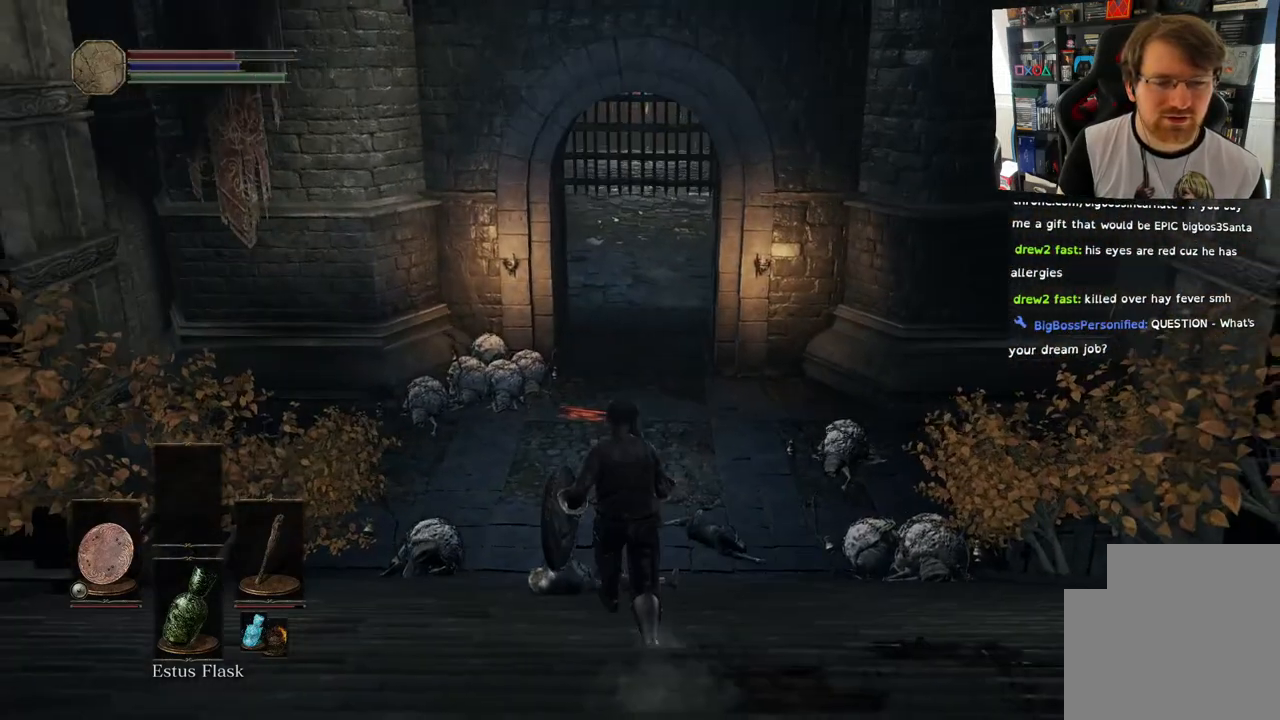
{"buttons": ["CIRCLE"], "left_stick": "up", "right_stick": "center", "events": [[117, "CIRCLE", "down"]]}
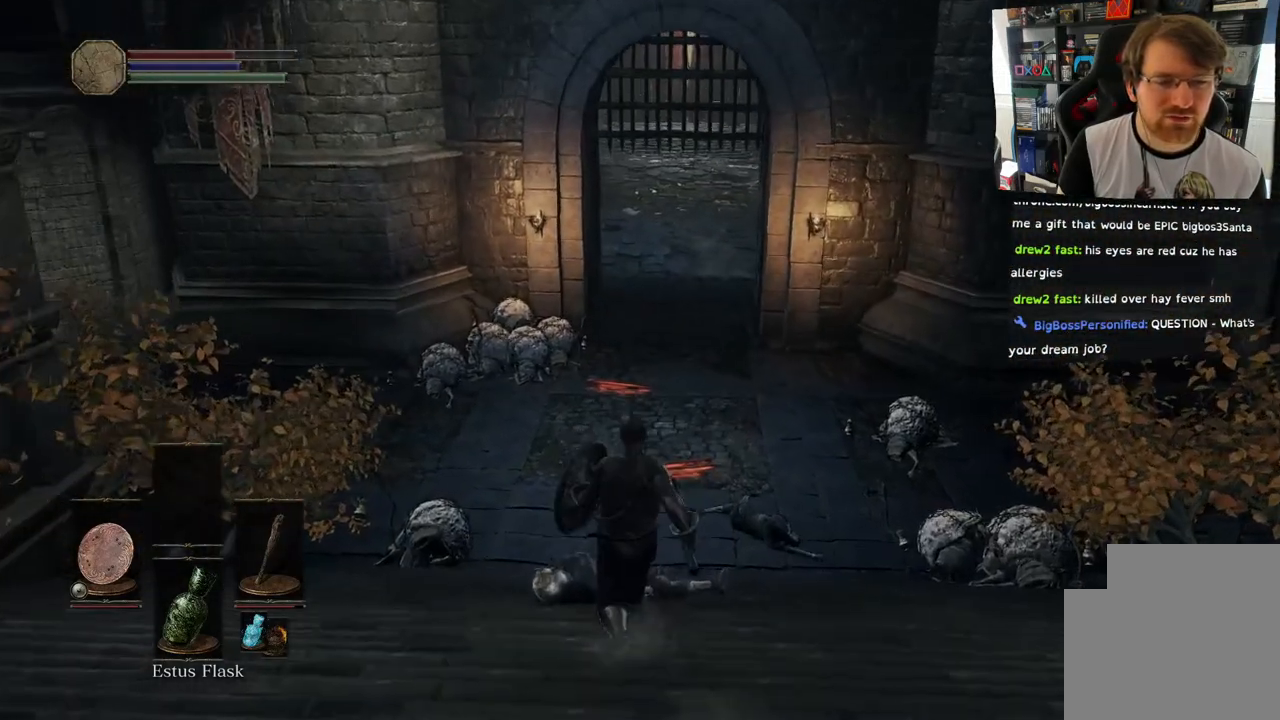
{"buttons": ["CIRCLE"], "left_stick": "up", "right_stick": "center", "events": []}
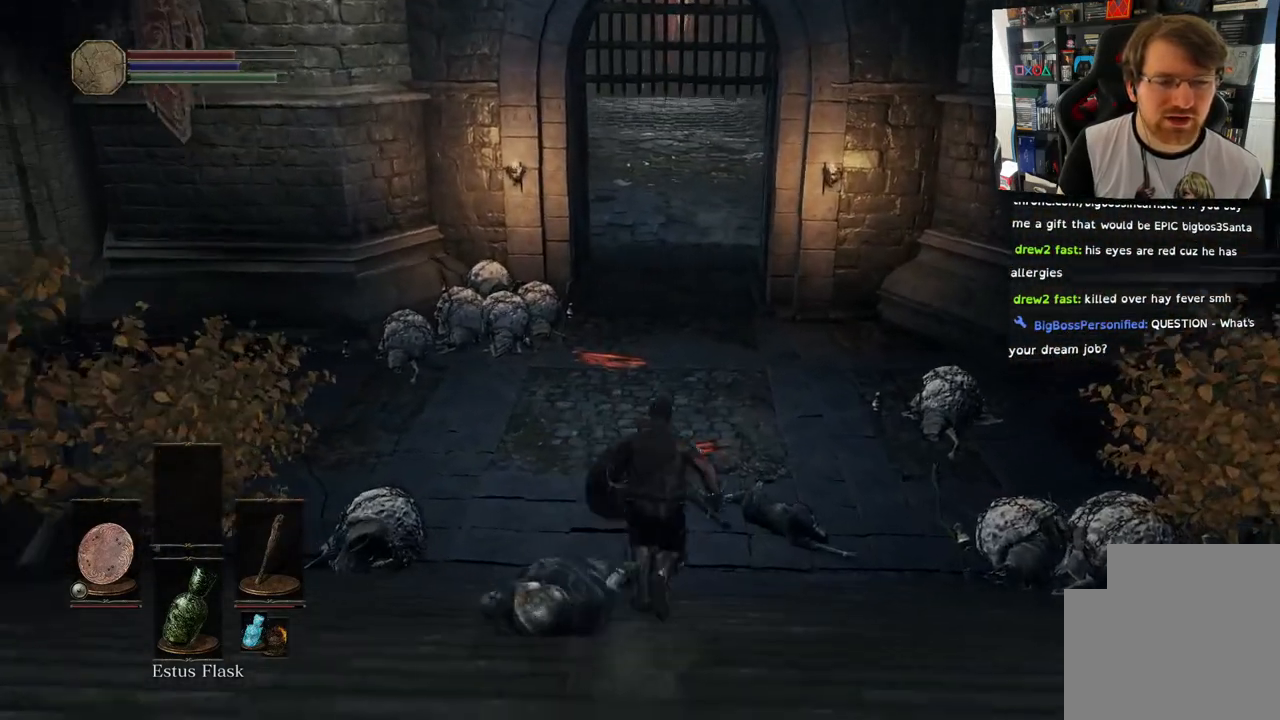
{"buttons": ["CIRCLE"], "left_stick": "up", "right_stick": "center", "events": []}